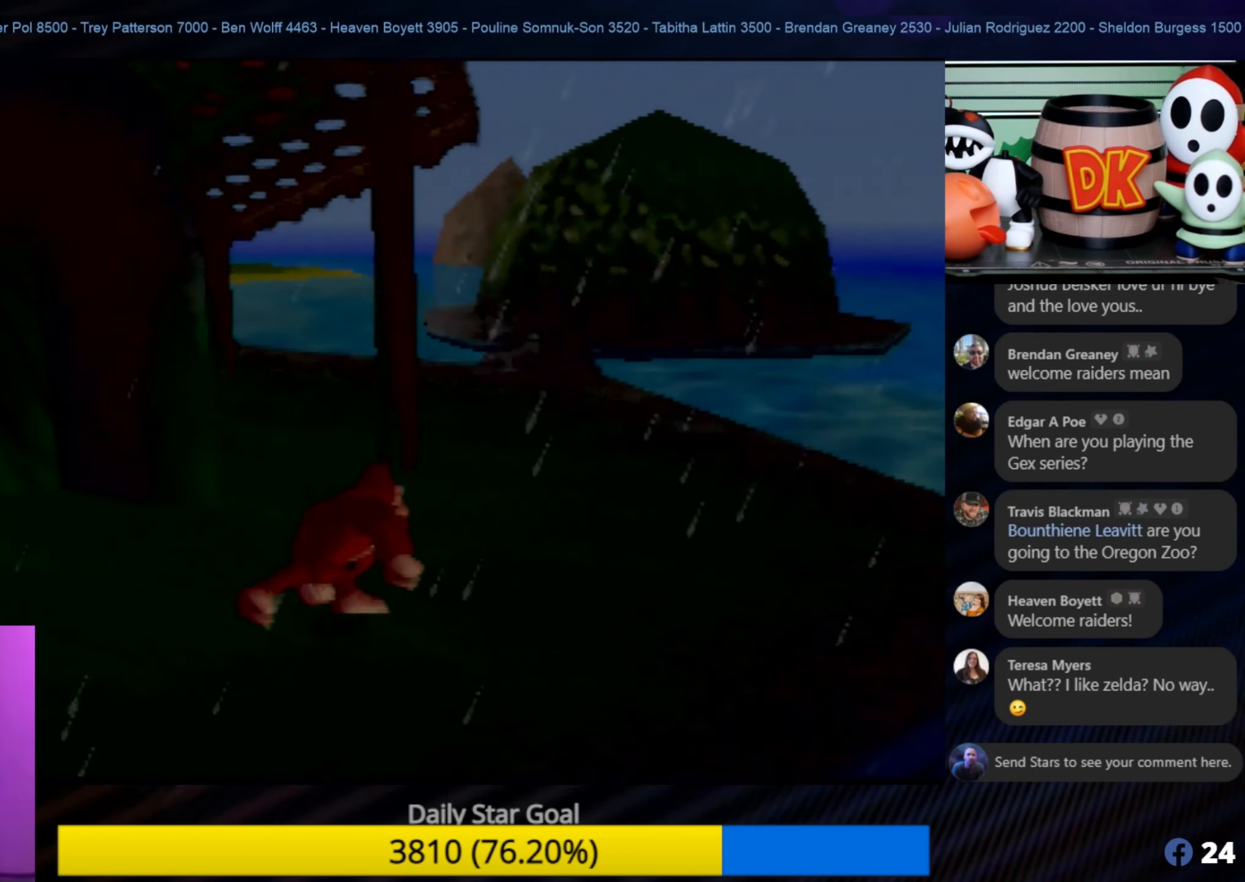
Gameplay with a controller (Nintendo layout); each line is a JSON object with the inputs held at the frame after it. "events" lists button and stick changes between this image and that frame as [ms after this image, input, new state], when the widget could be followed in between. Not read: L1 L3 R3.
{"buttons": [], "left_stick": "up-right", "events": []}
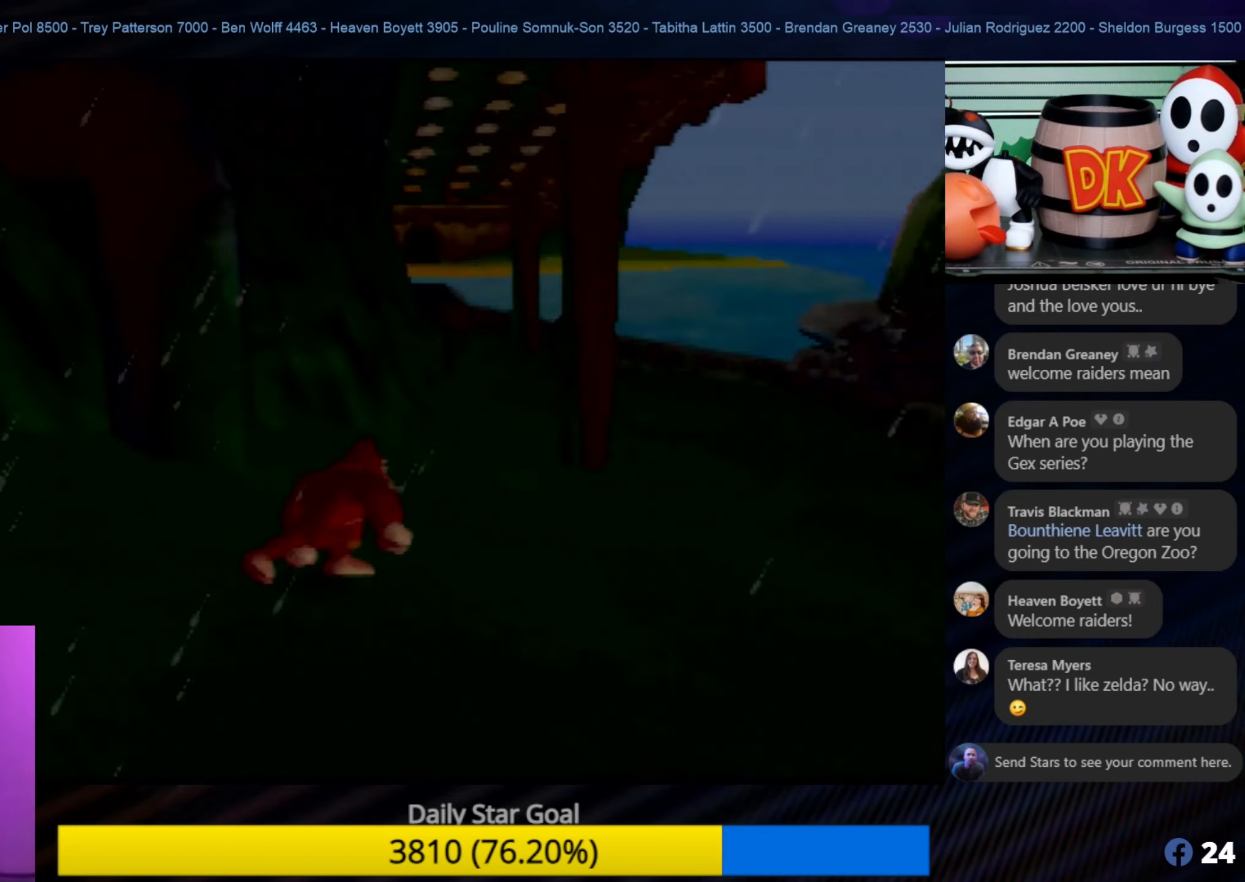
{"buttons": [], "left_stick": "up-right", "events": [[34, "left_stick", "up"], [234, "left_stick", "up-right"]]}
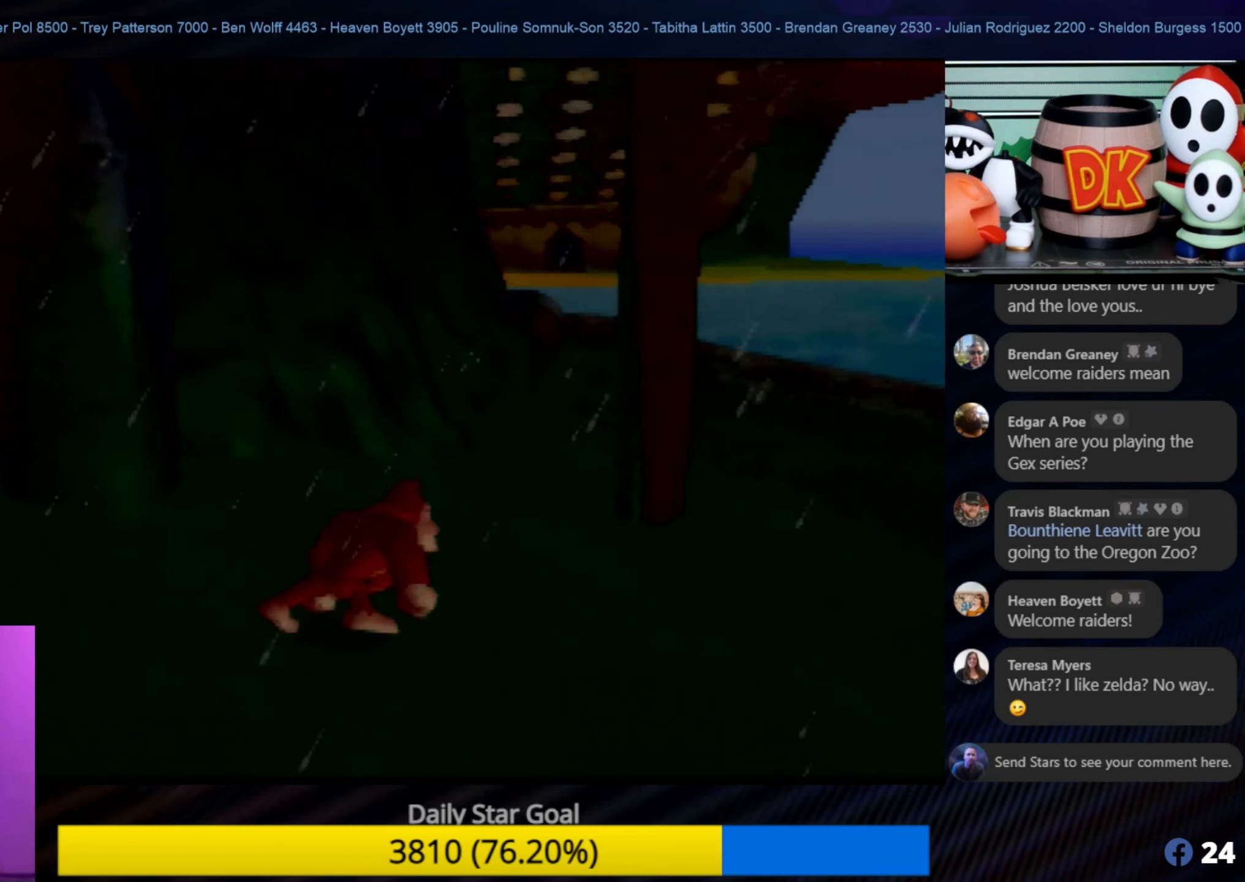
{"buttons": [], "left_stick": "up-right", "events": [[34, "left_stick", "right"], [484, "left_stick", "up-right"]]}
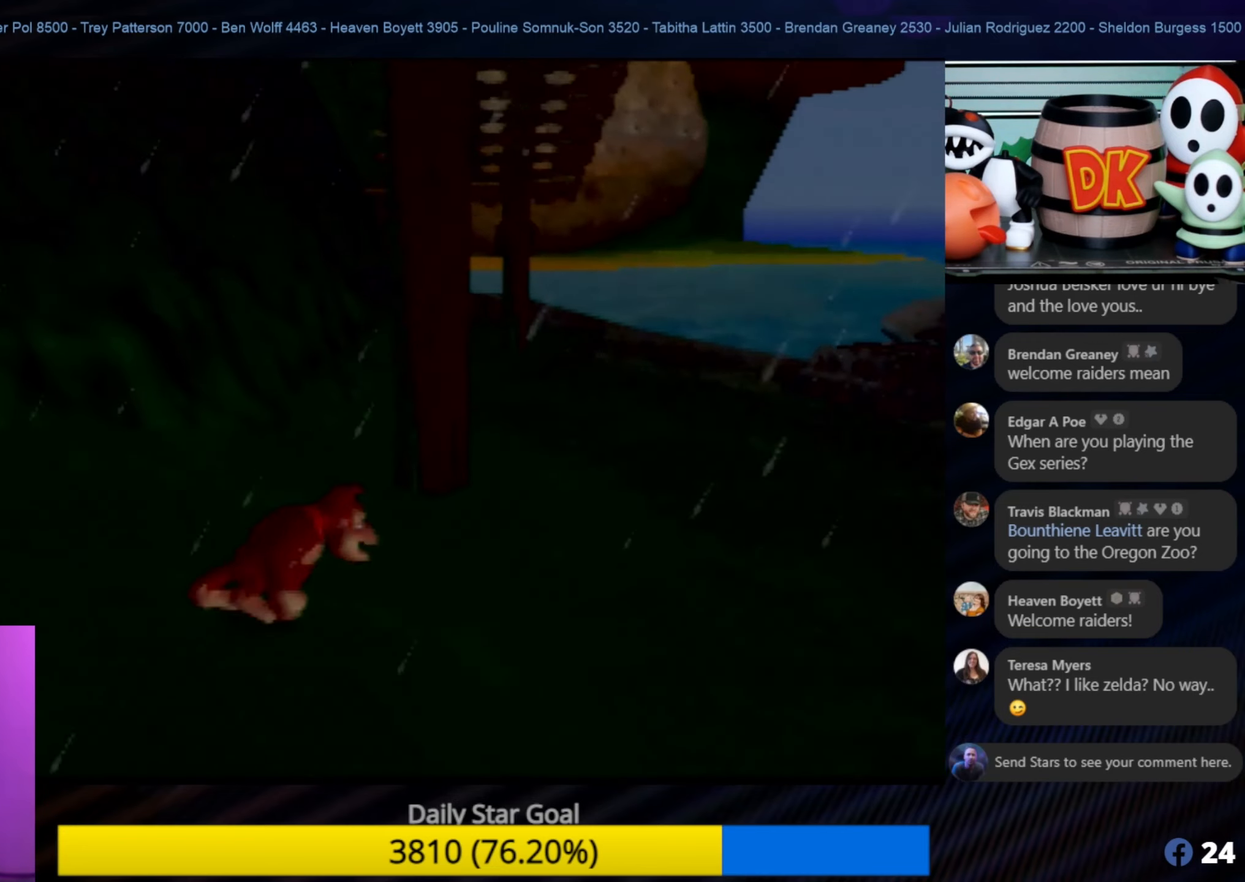
{"buttons": [], "left_stick": "up-right", "events": []}
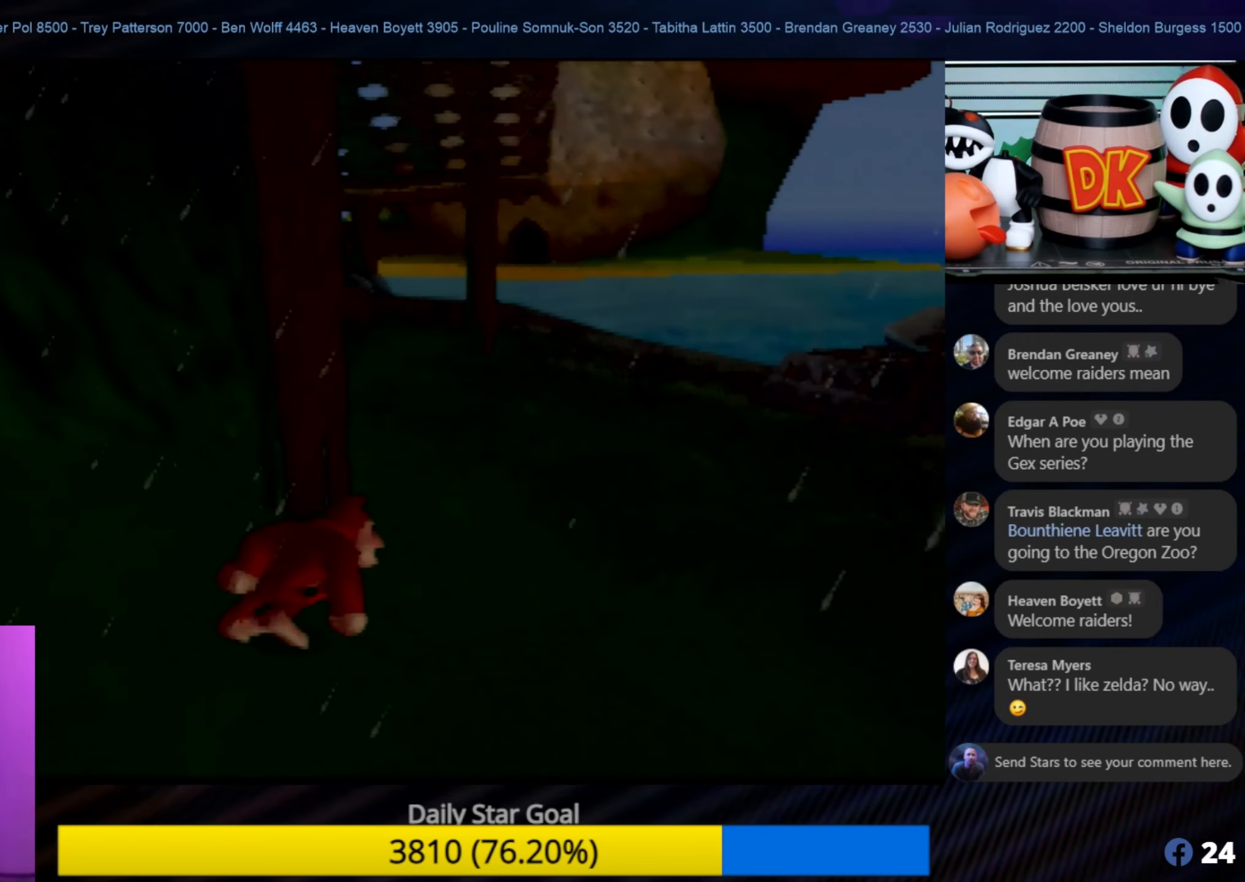
{"buttons": ["C_LEFT"], "left_stick": "up-right", "events": [[384, "C_LEFT", "down"]]}
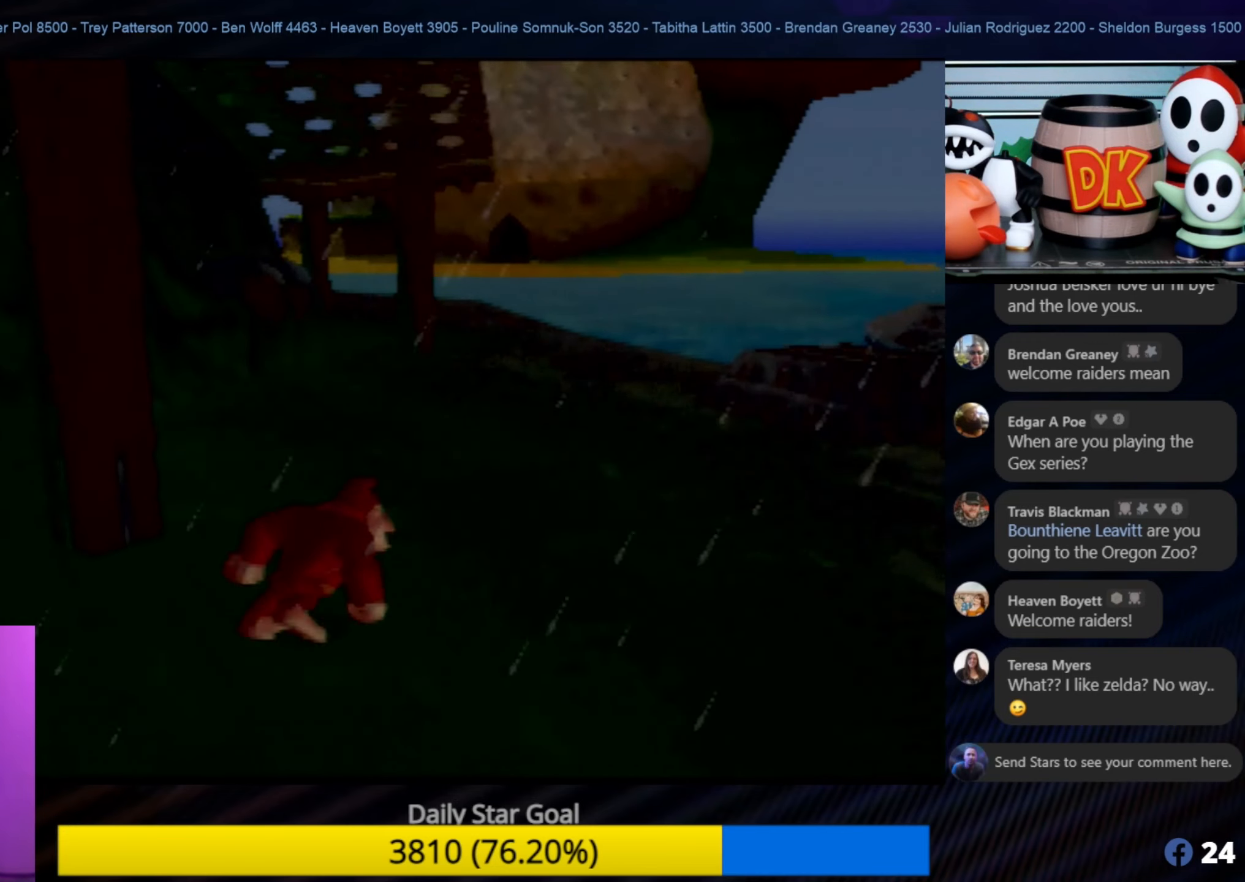
{"buttons": [], "left_stick": "up", "events": [[100, "C_LEFT", "up"], [317, "left_stick", "up"]]}
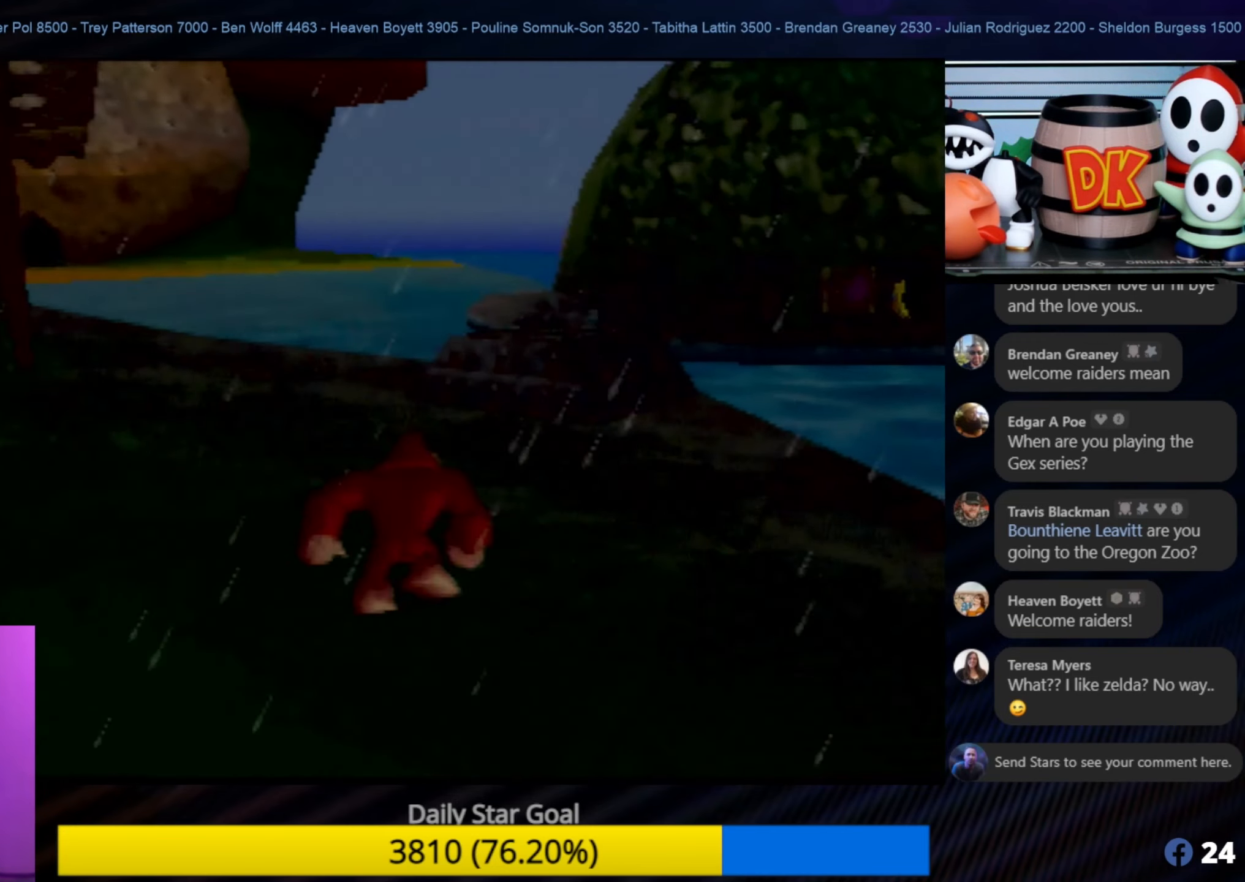
{"buttons": [], "left_stick": "up-left", "events": [[317, "left_stick", "up-left"]]}
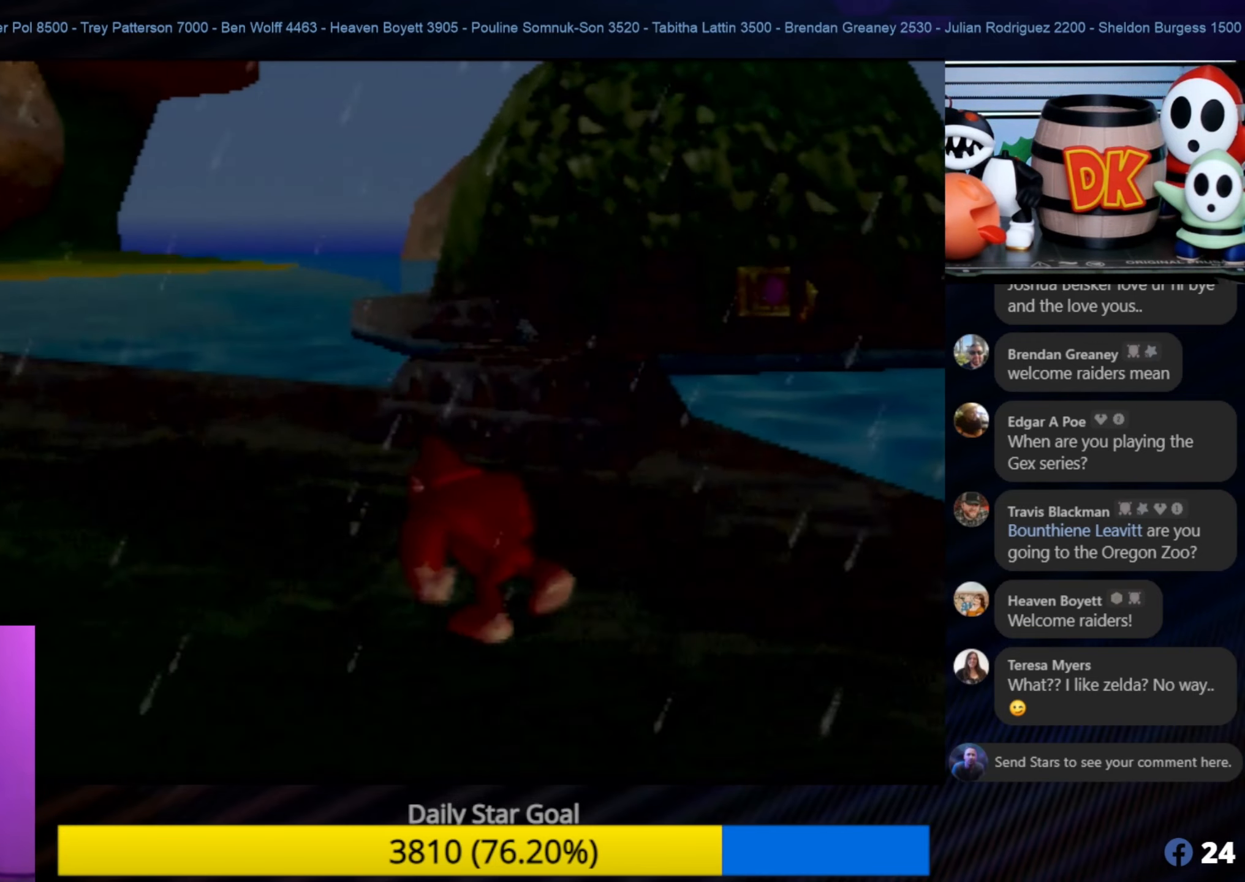
{"buttons": [], "left_stick": "up-left", "events": []}
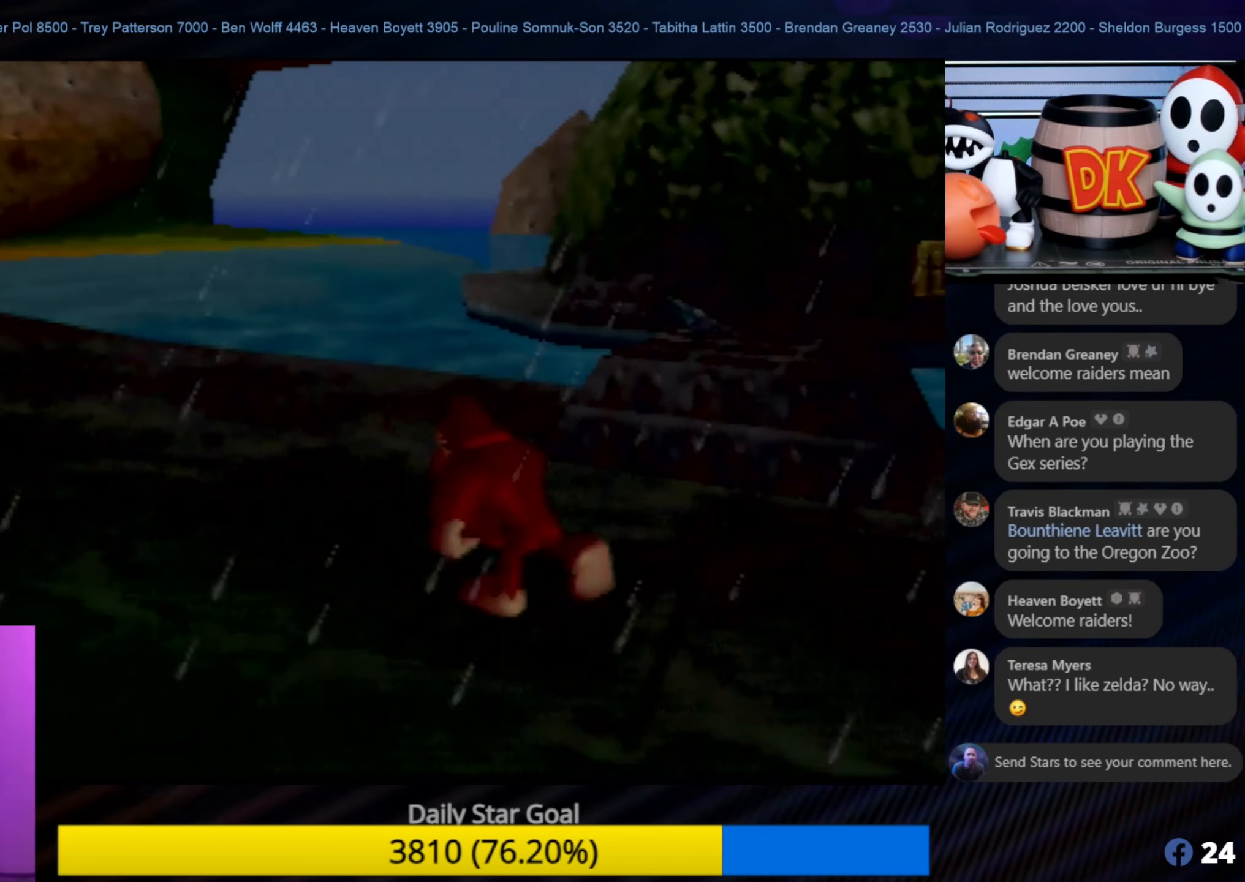
{"buttons": [], "left_stick": "up-left", "events": []}
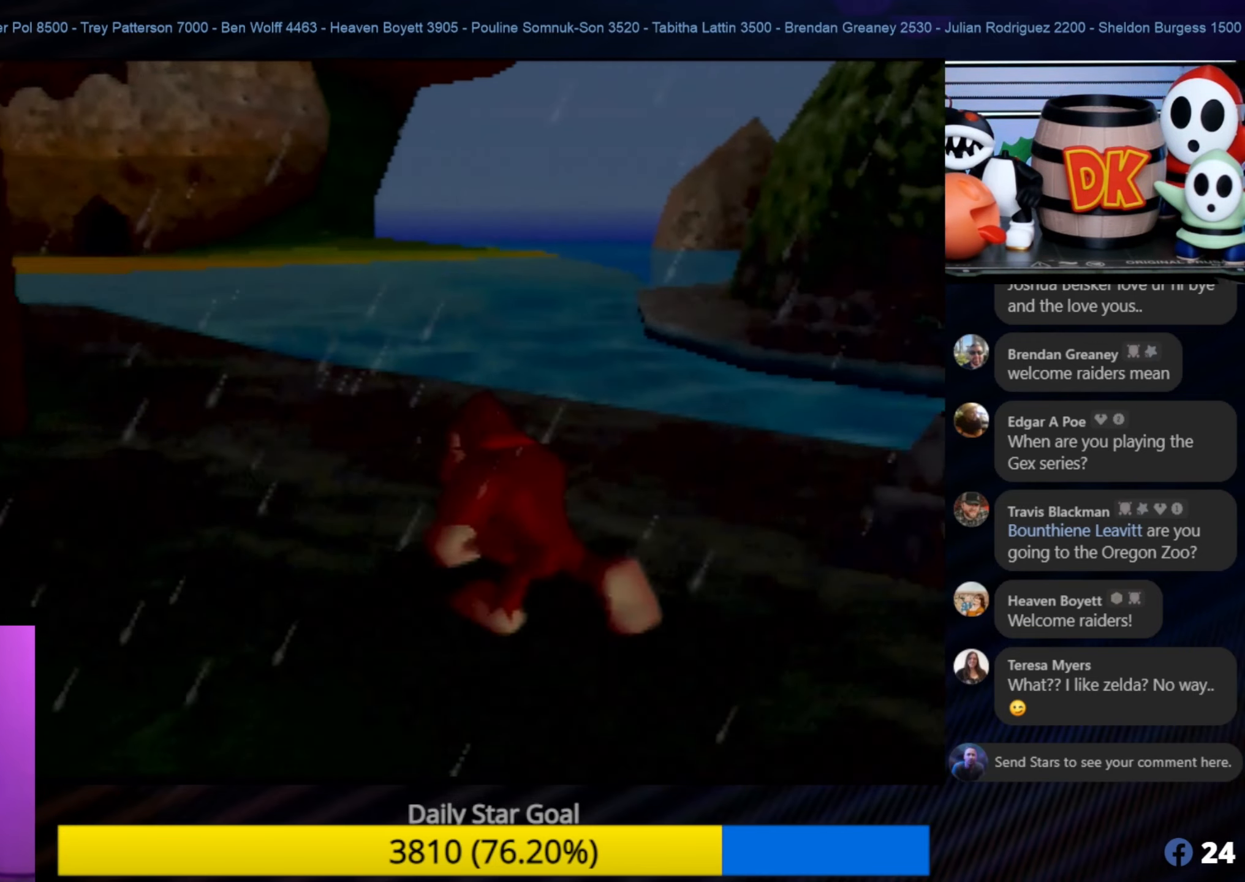
{"buttons": [], "left_stick": "up-right", "events": [[84, "left_stick", "up-right"]]}
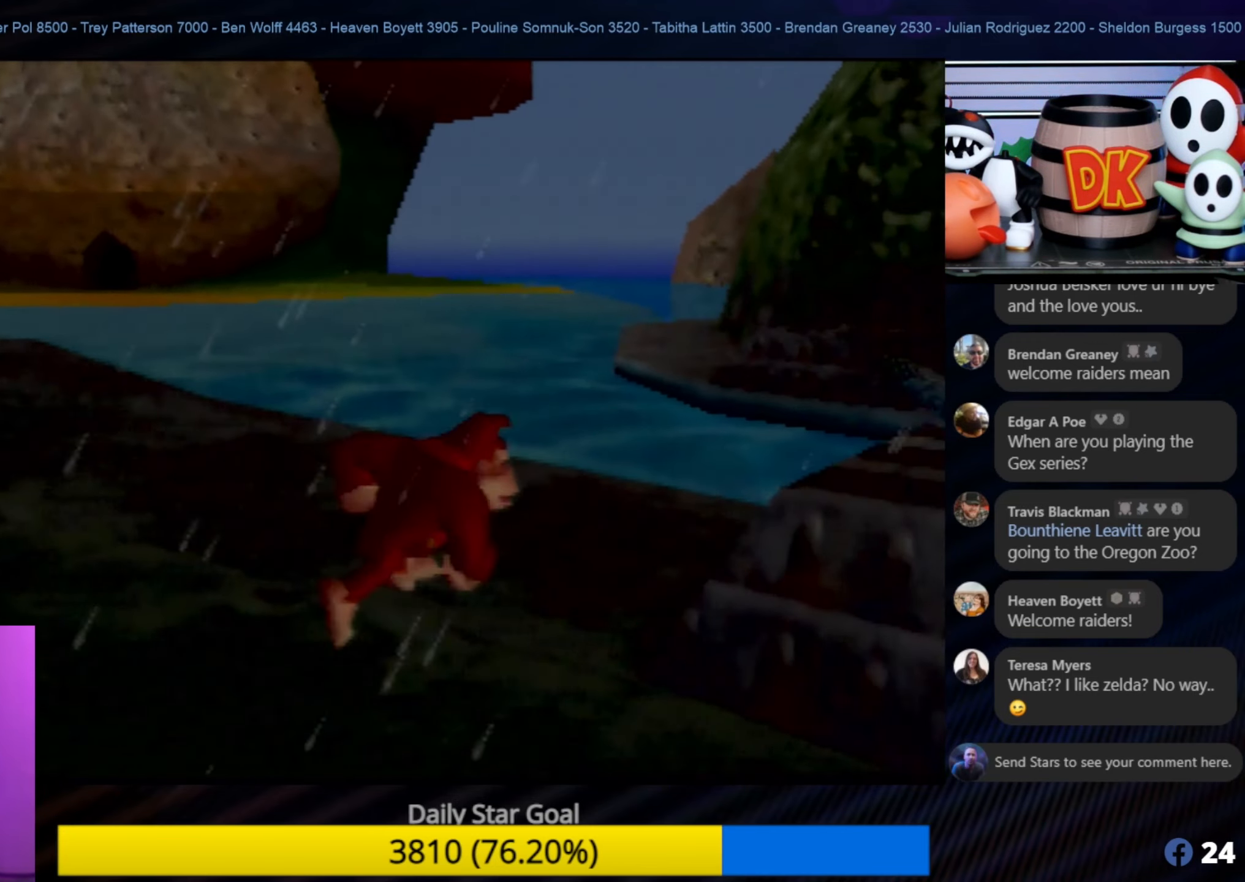
{"buttons": [], "left_stick": "center", "events": [[17, "C_LEFT", "down"], [67, "left_stick", "center"], [217, "C_LEFT", "up"]]}
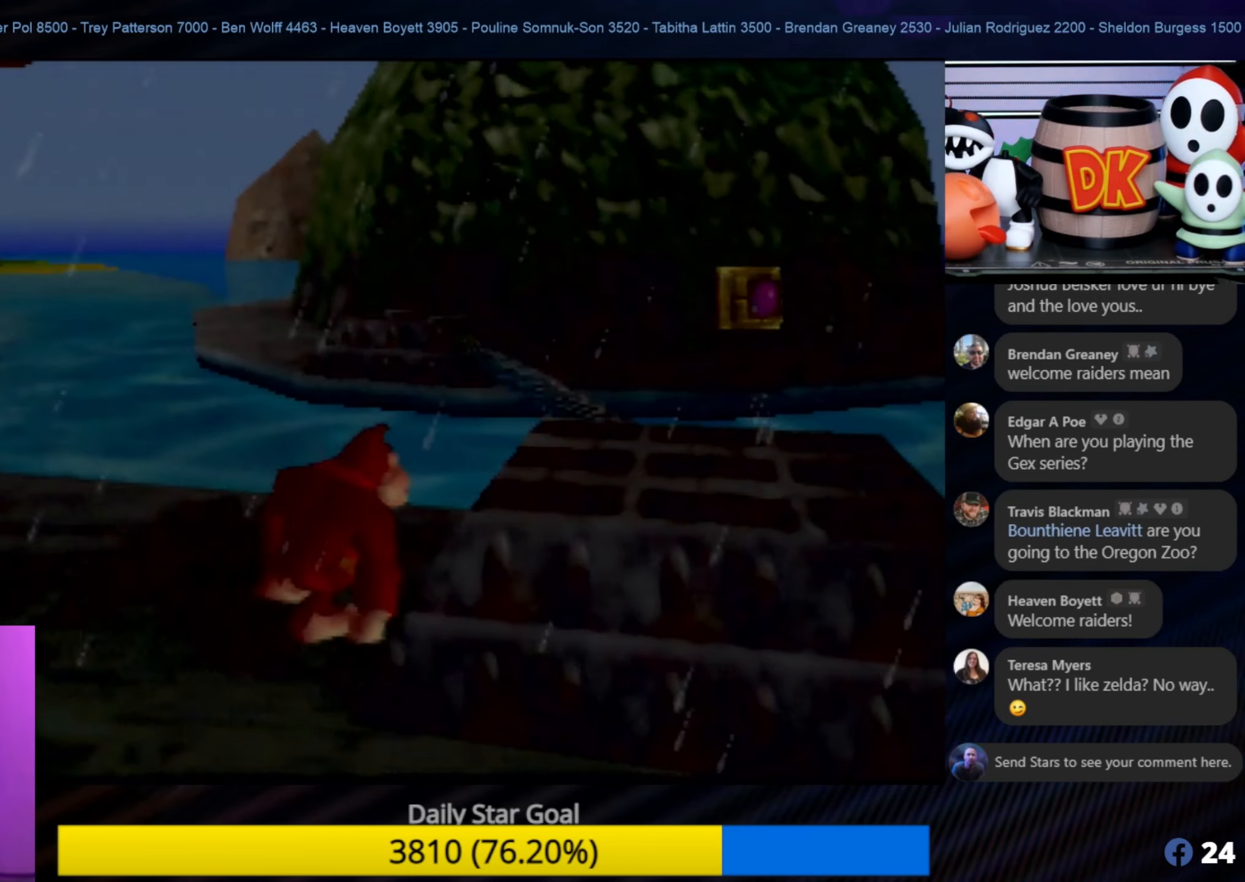
{"buttons": [], "left_stick": "center", "events": []}
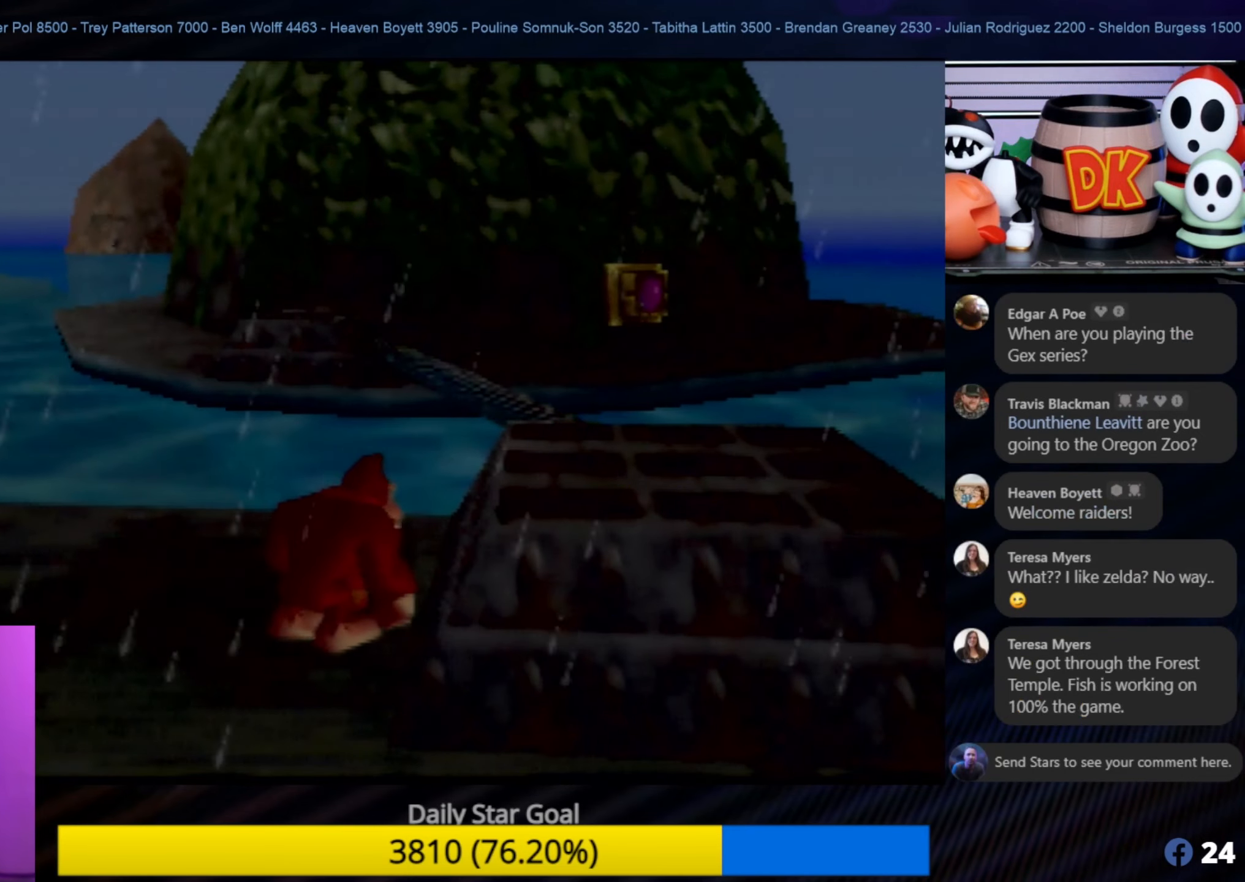
{"buttons": [], "left_stick": "left", "events": [[366, "left_stick", "left"]]}
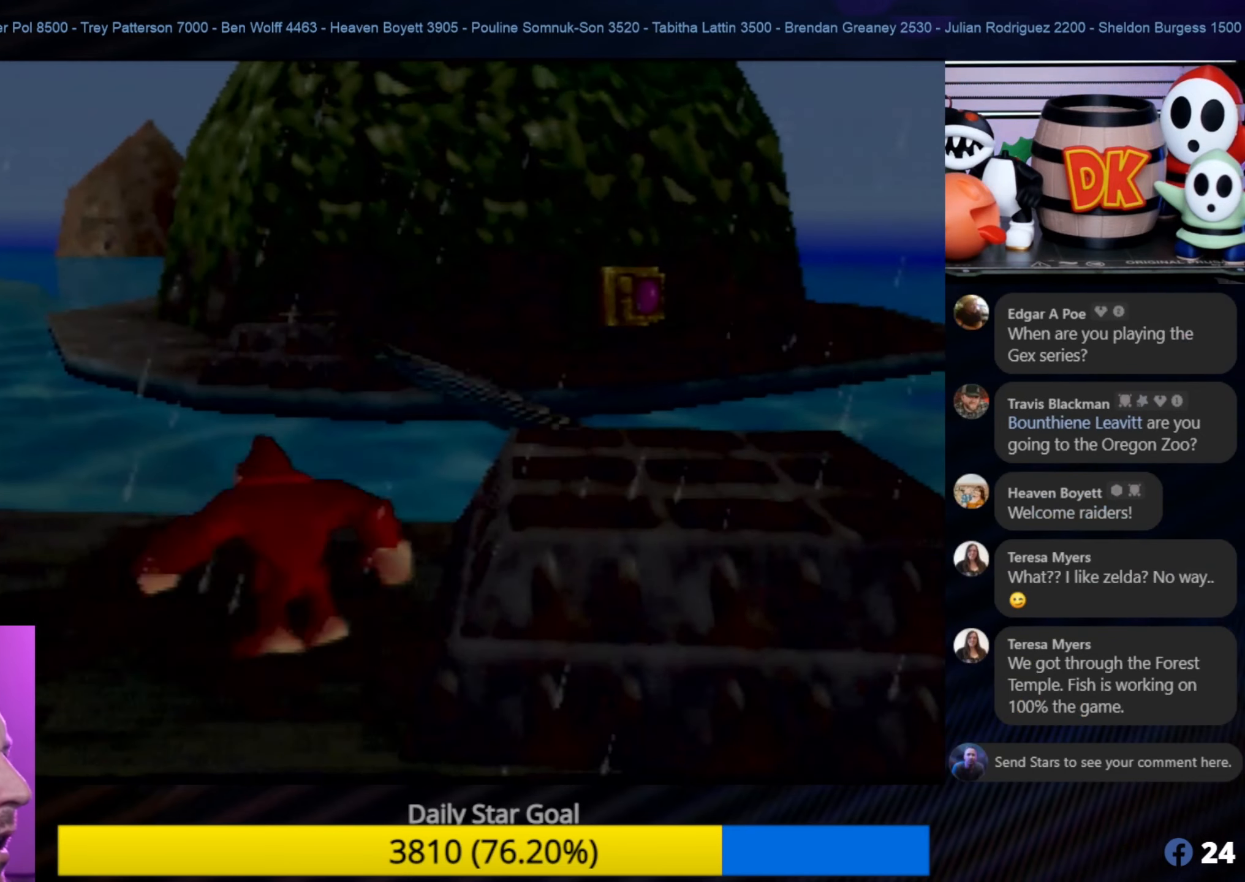
{"buttons": [], "left_stick": "up-left", "events": [[166, "C_RIGHT", "down"], [316, "C_RIGHT", "up"], [450, "left_stick", "up-left"]]}
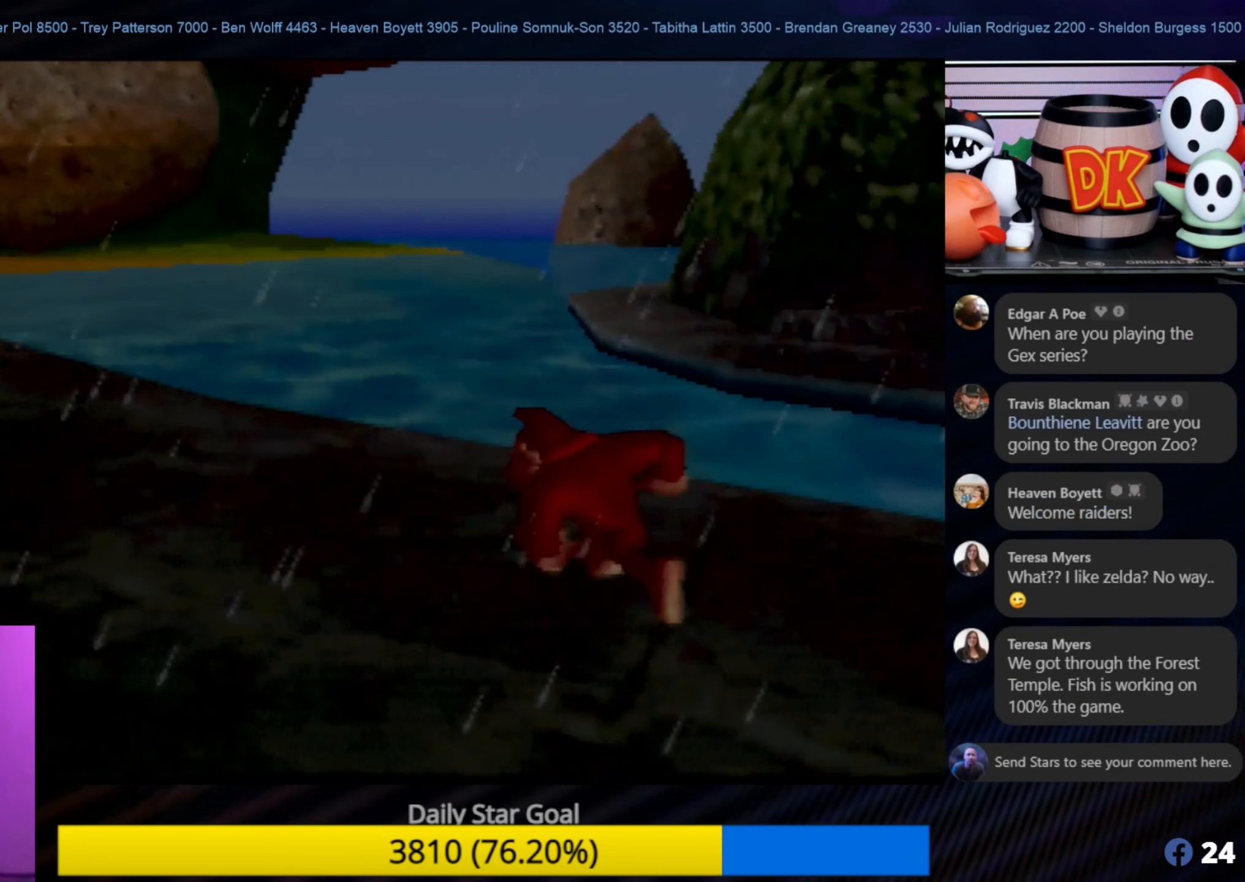
{"buttons": [], "left_stick": "up-left", "events": []}
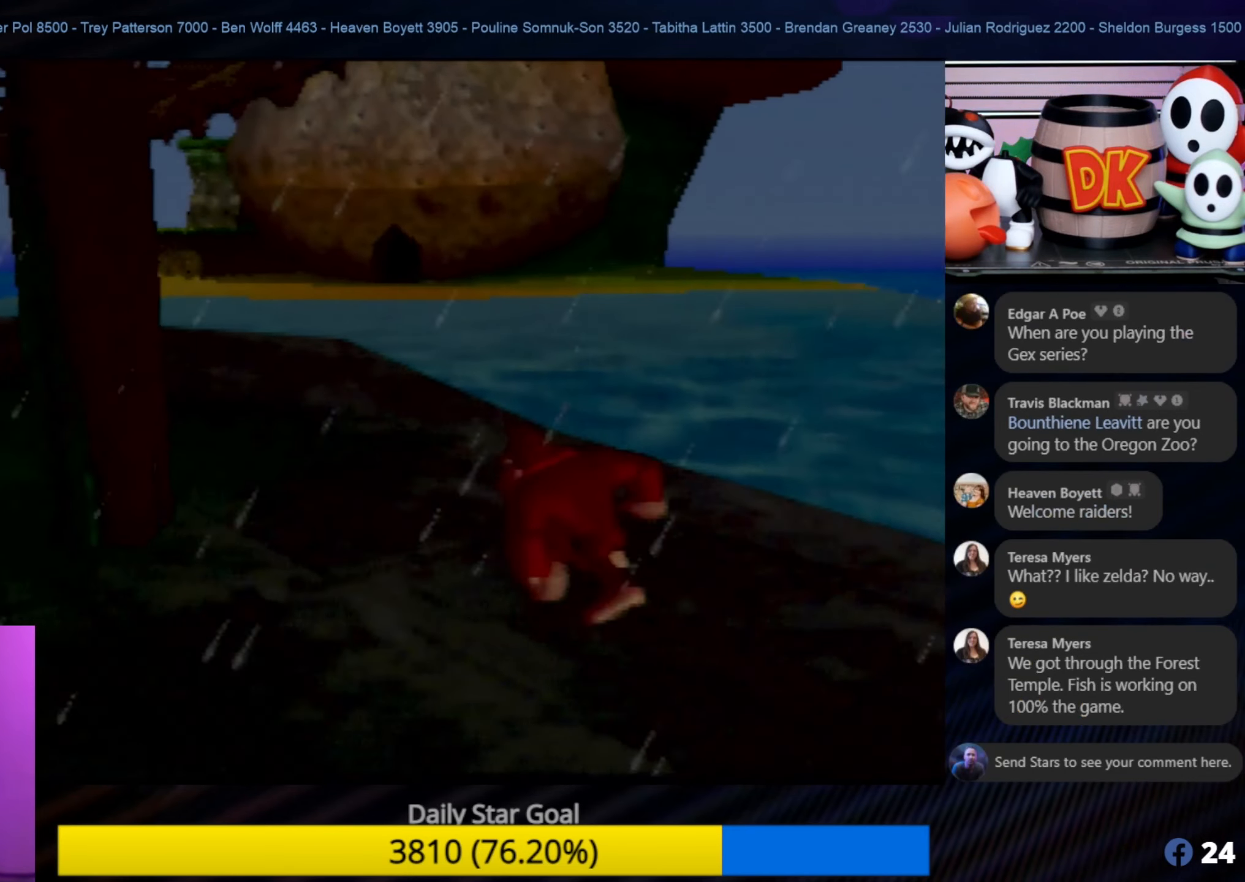
{"buttons": [], "left_stick": "up-left", "events": []}
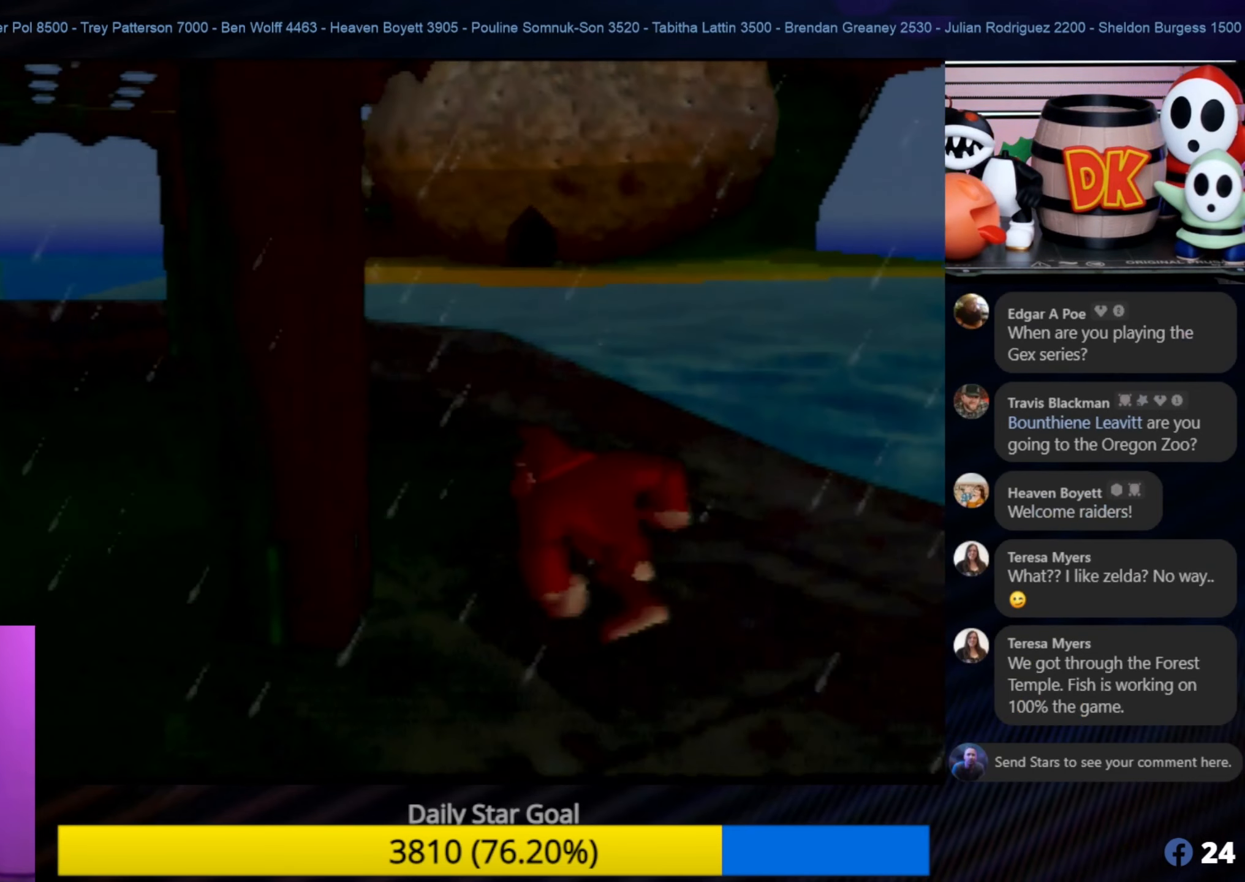
{"buttons": [], "left_stick": "up", "events": [[50, "C_RIGHT", "down"], [200, "C_RIGHT", "up"], [400, "left_stick", "up"]]}
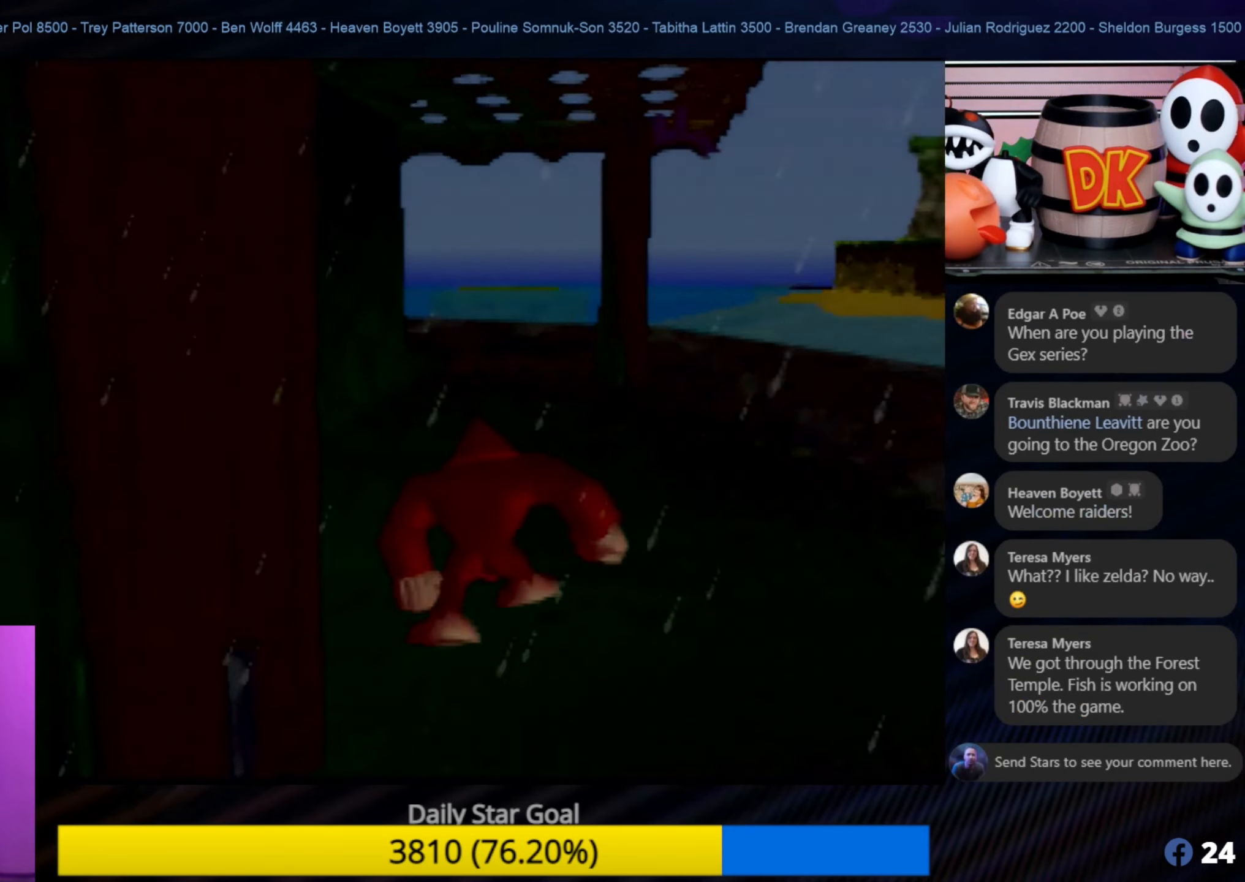
{"buttons": [], "left_stick": "up-right", "events": [[300, "left_stick", "up-right"]]}
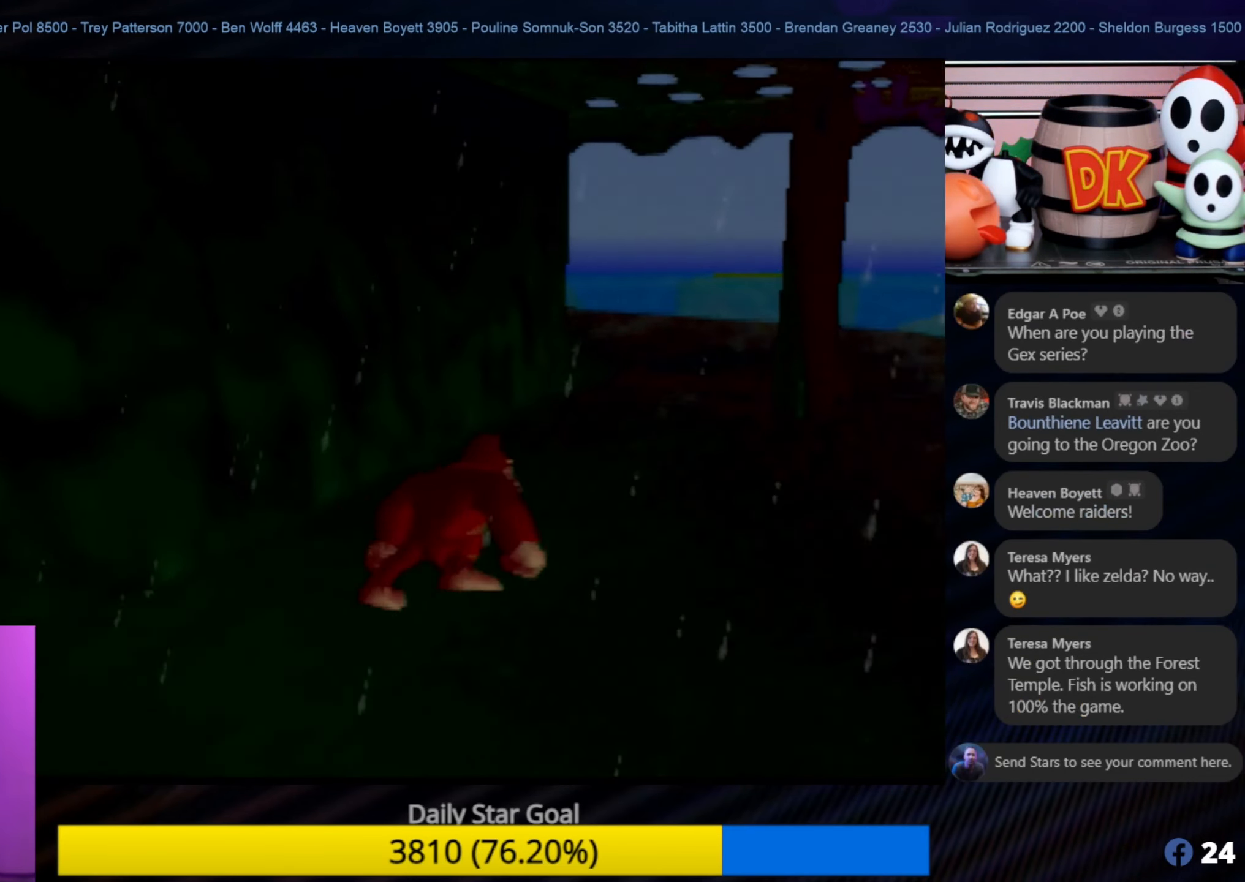
{"buttons": [], "left_stick": "up", "events": [[450, "left_stick", "up"]]}
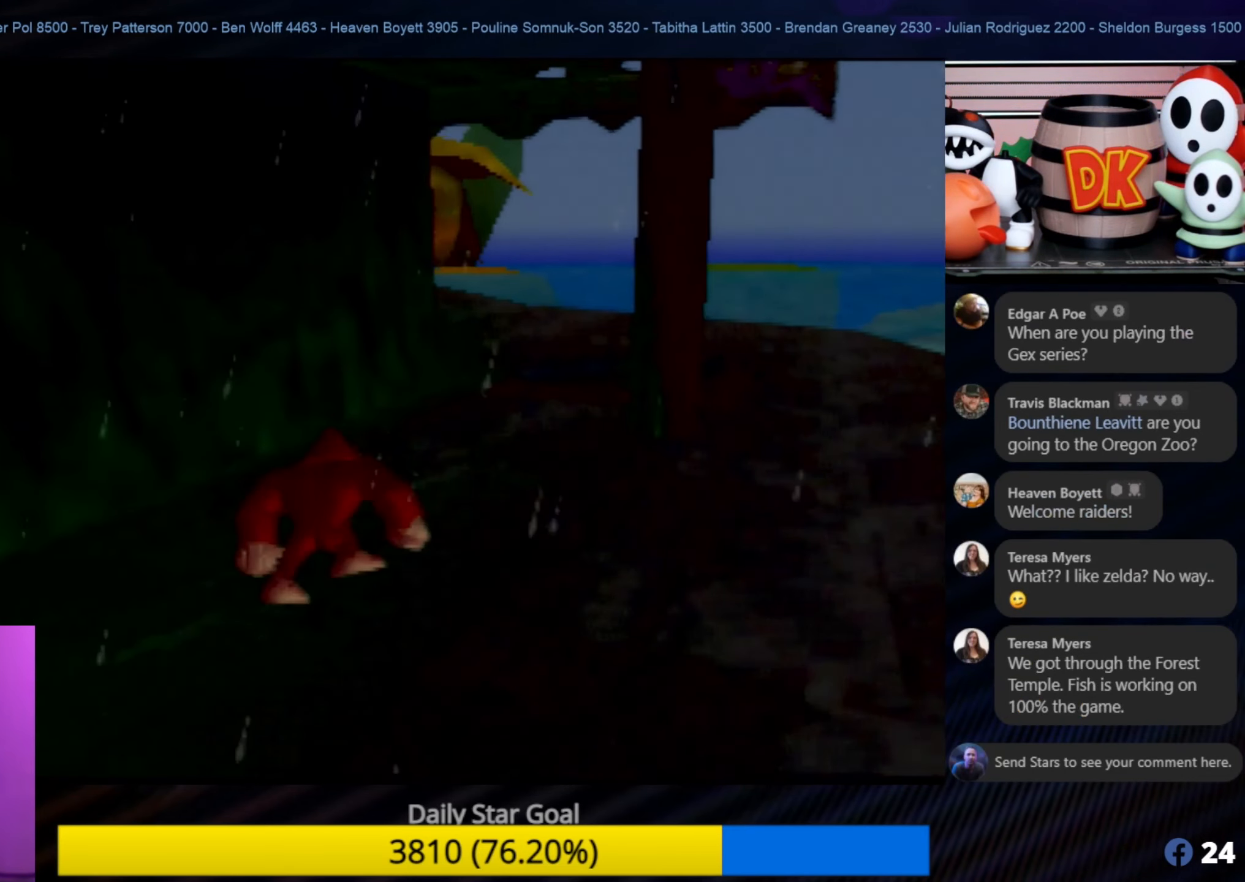
{"buttons": [], "left_stick": "up-right", "events": [[200, "left_stick", "up-right"]]}
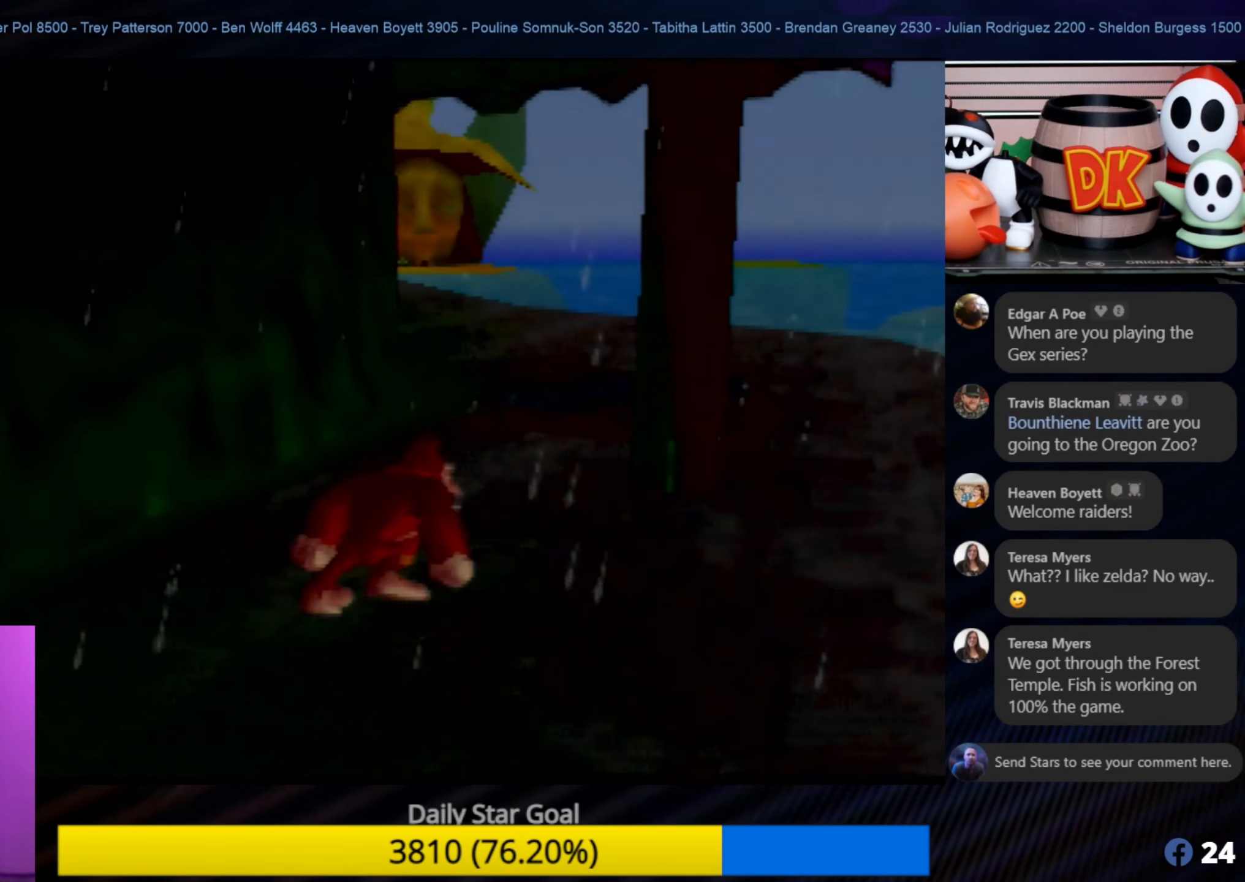
{"buttons": [], "left_stick": "up", "events": [[100, "left_stick", "up"]]}
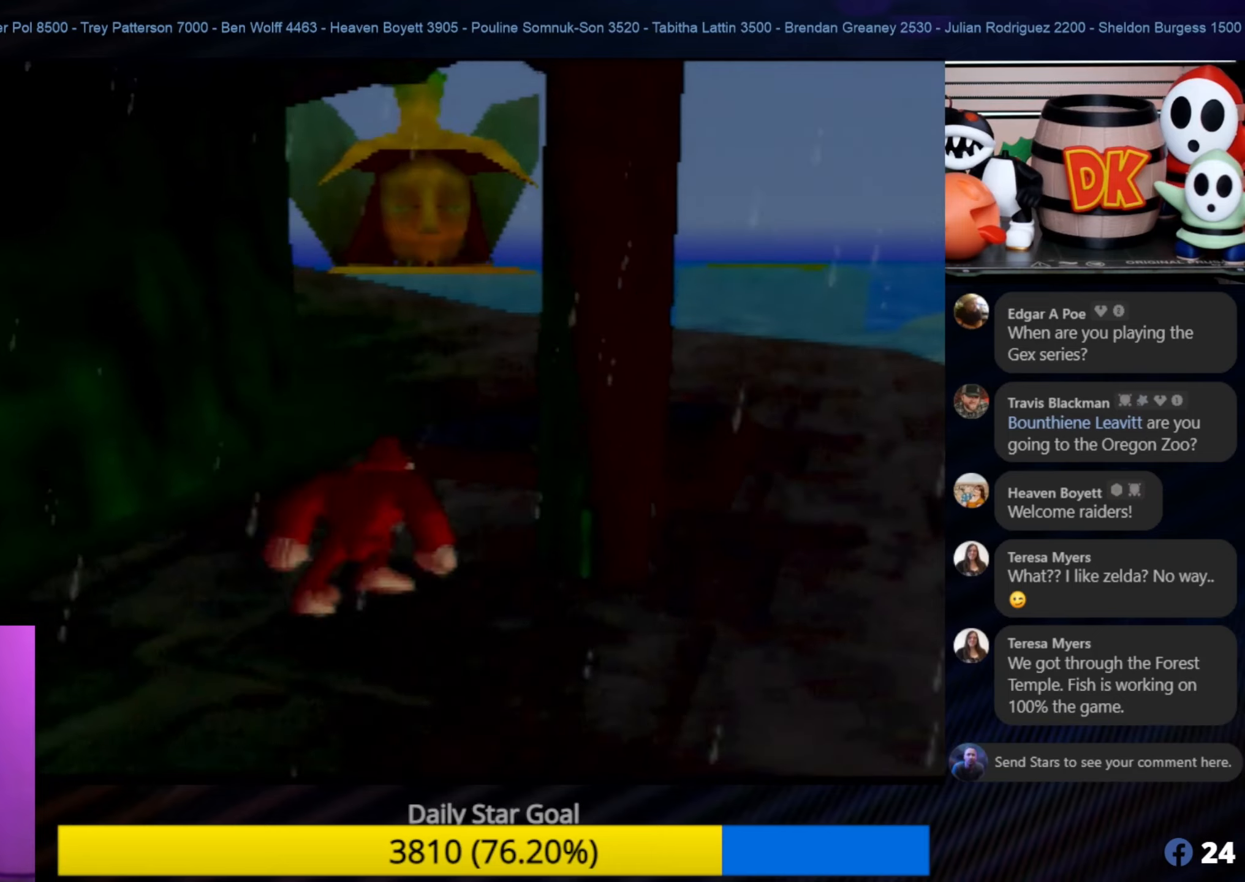
{"buttons": [], "left_stick": "up", "events": []}
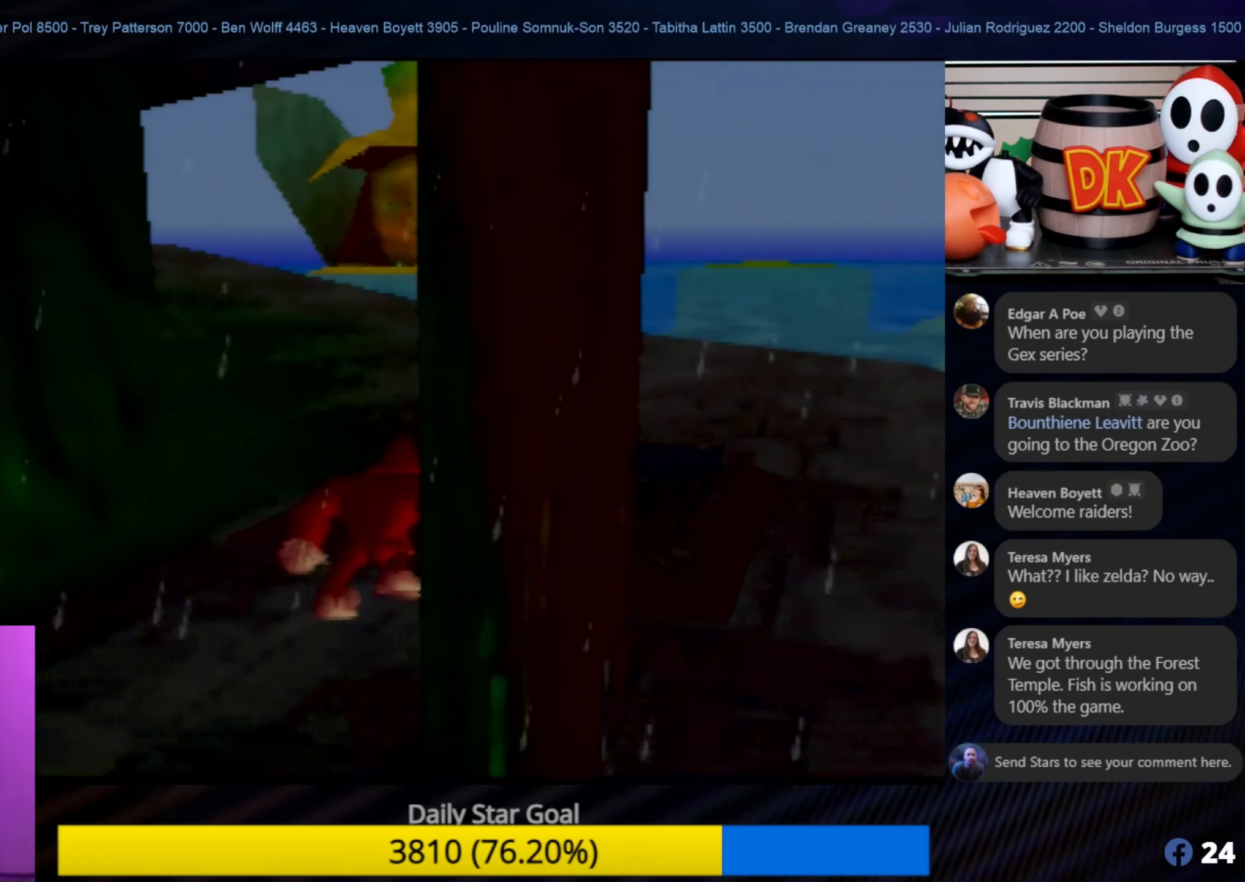
{"buttons": [], "left_stick": "up", "events": []}
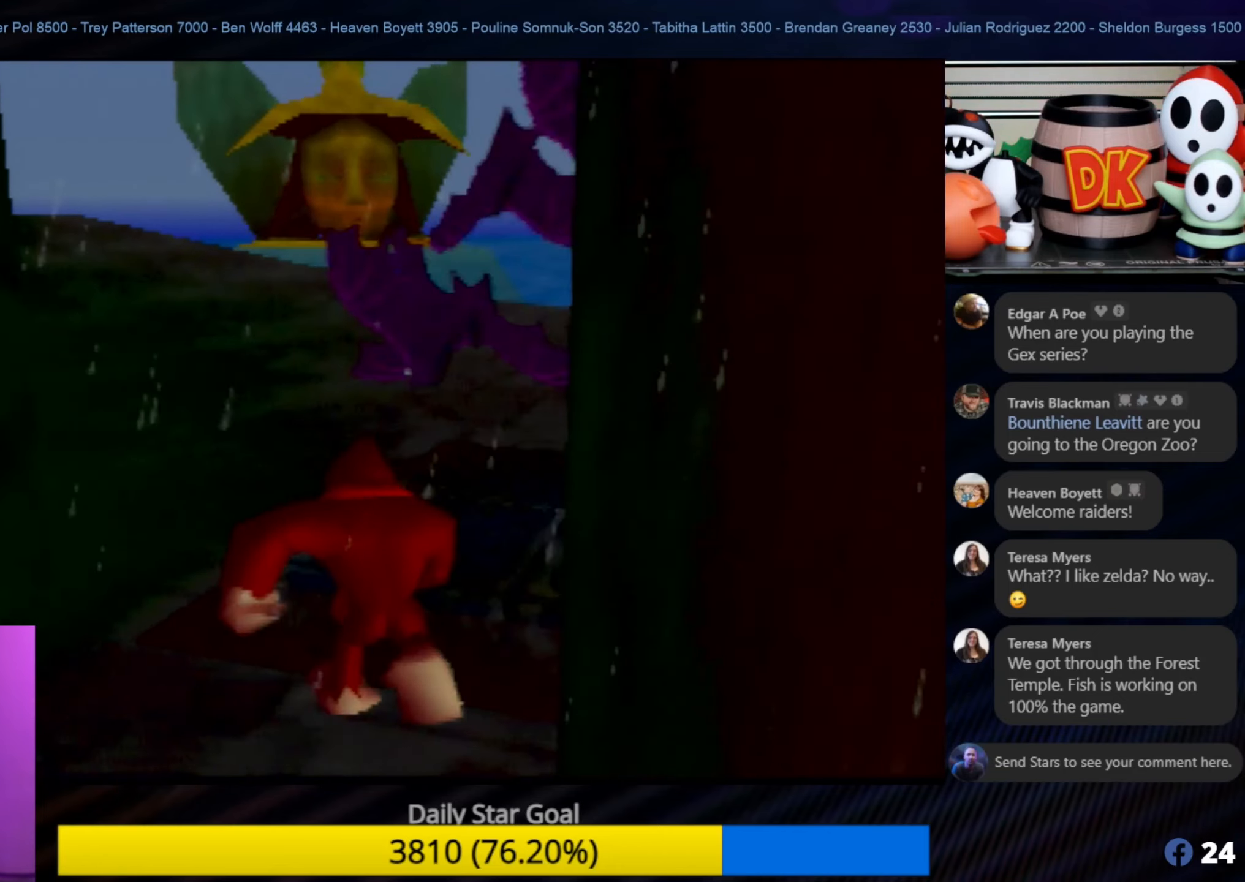
{"buttons": [], "left_stick": "up-left", "events": [[100, "left_stick", "up-left"]]}
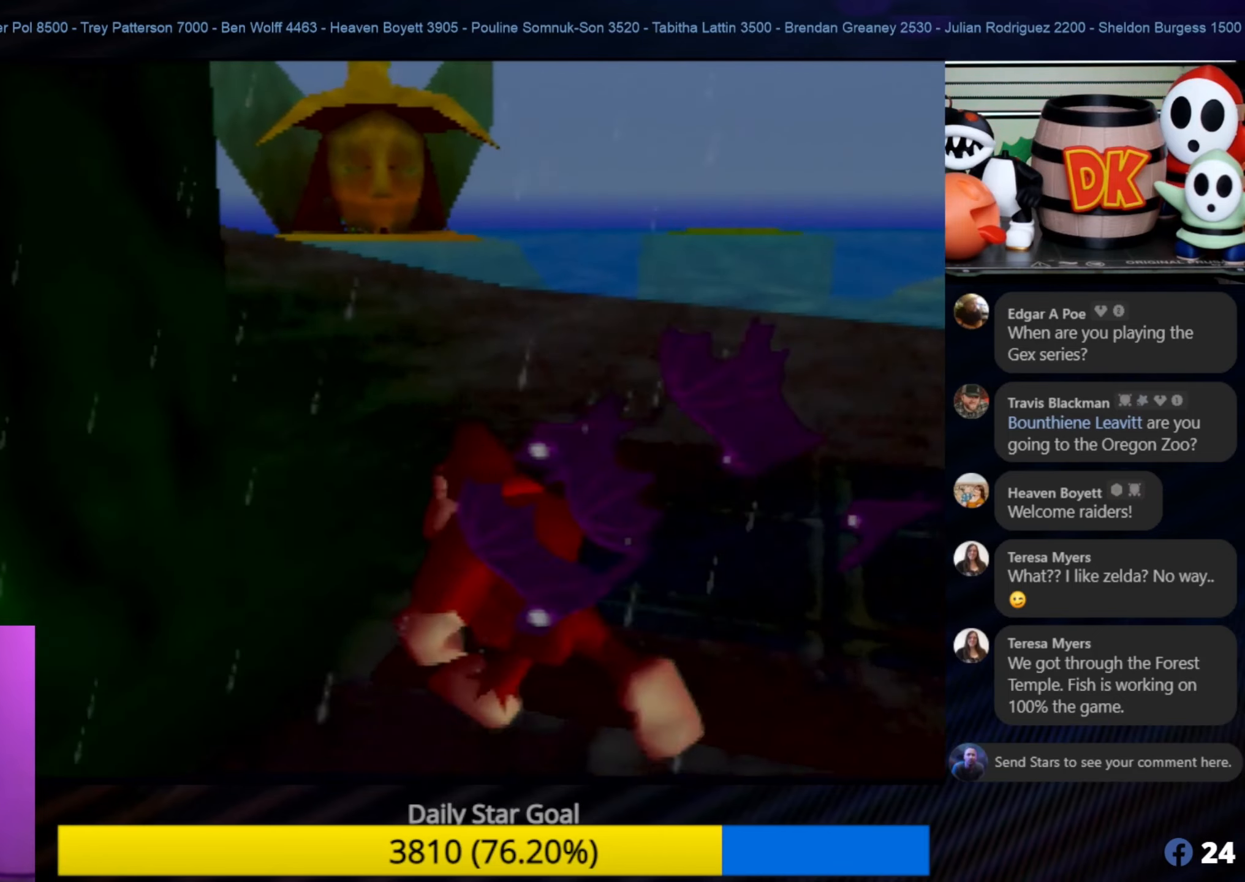
{"buttons": [], "left_stick": "up", "events": [[450, "left_stick", "up"]]}
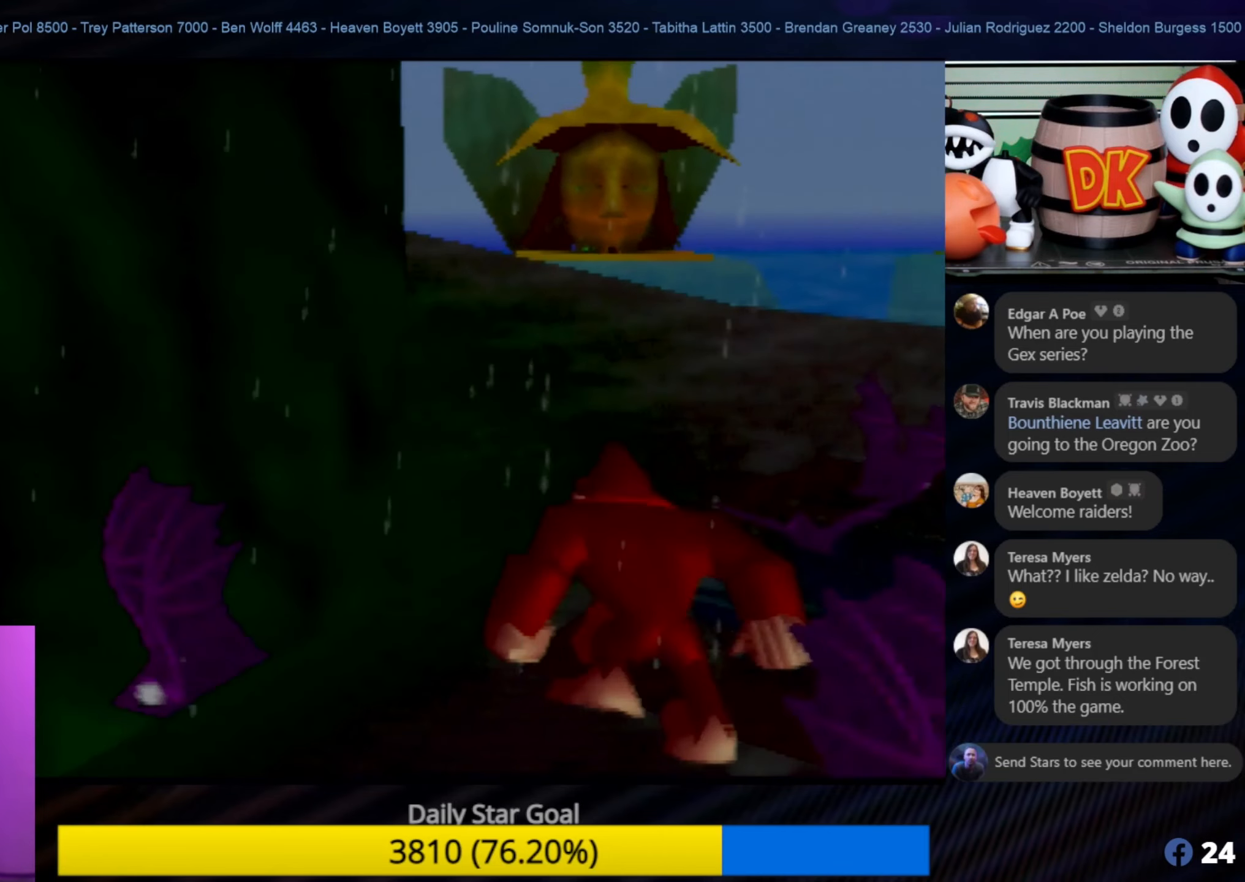
{"buttons": ["C_RIGHT"], "left_stick": "up", "events": [[150, "C_LEFT", "down"], [183, "C_LEFT", "up"], [417, "C_RIGHT", "down"]]}
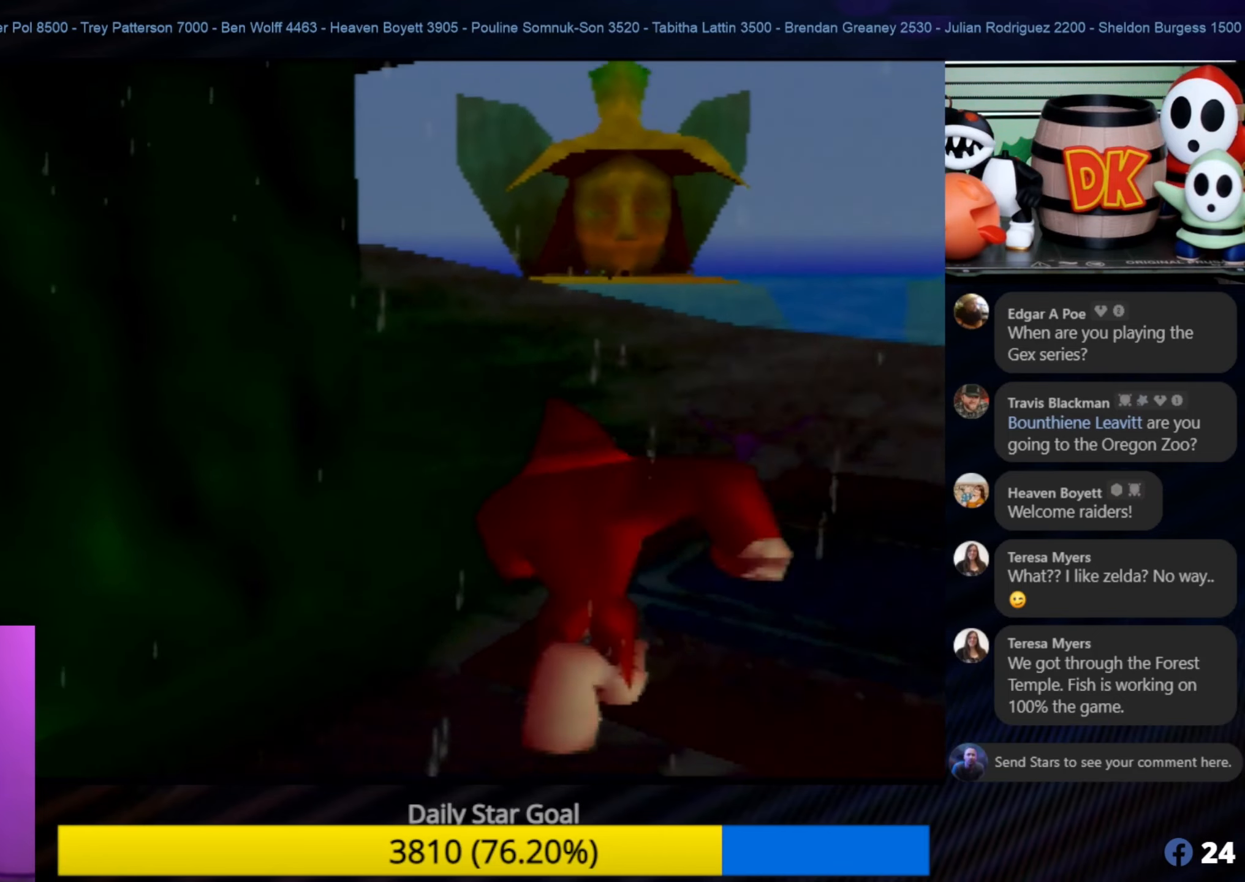
{"buttons": [], "left_stick": "up", "events": [[17, "C_RIGHT", "up"], [267, "C_RIGHT", "down"], [367, "C_RIGHT", "up"]]}
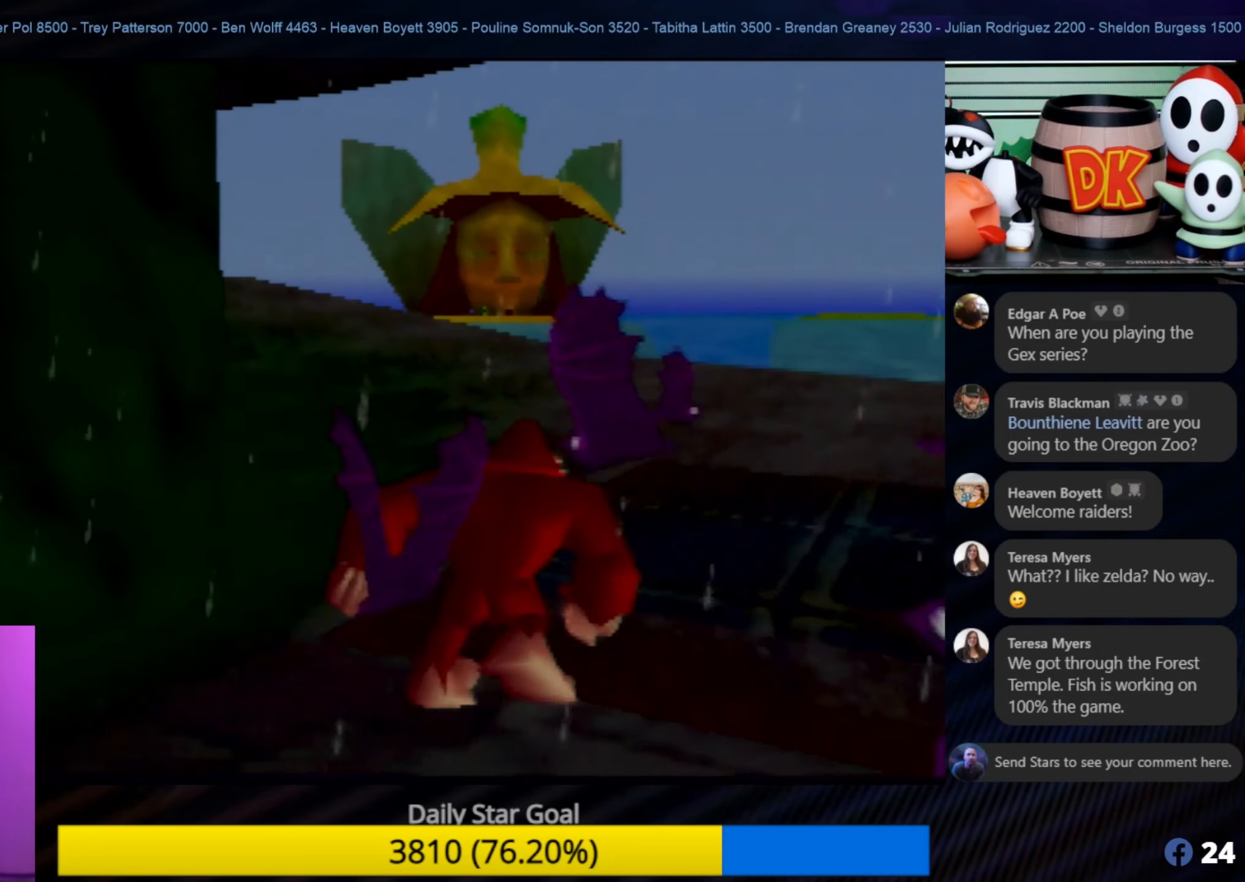
{"buttons": ["A"], "left_stick": "up-right", "events": [[200, "left_stick", "up-right"], [483, "A", "down"]]}
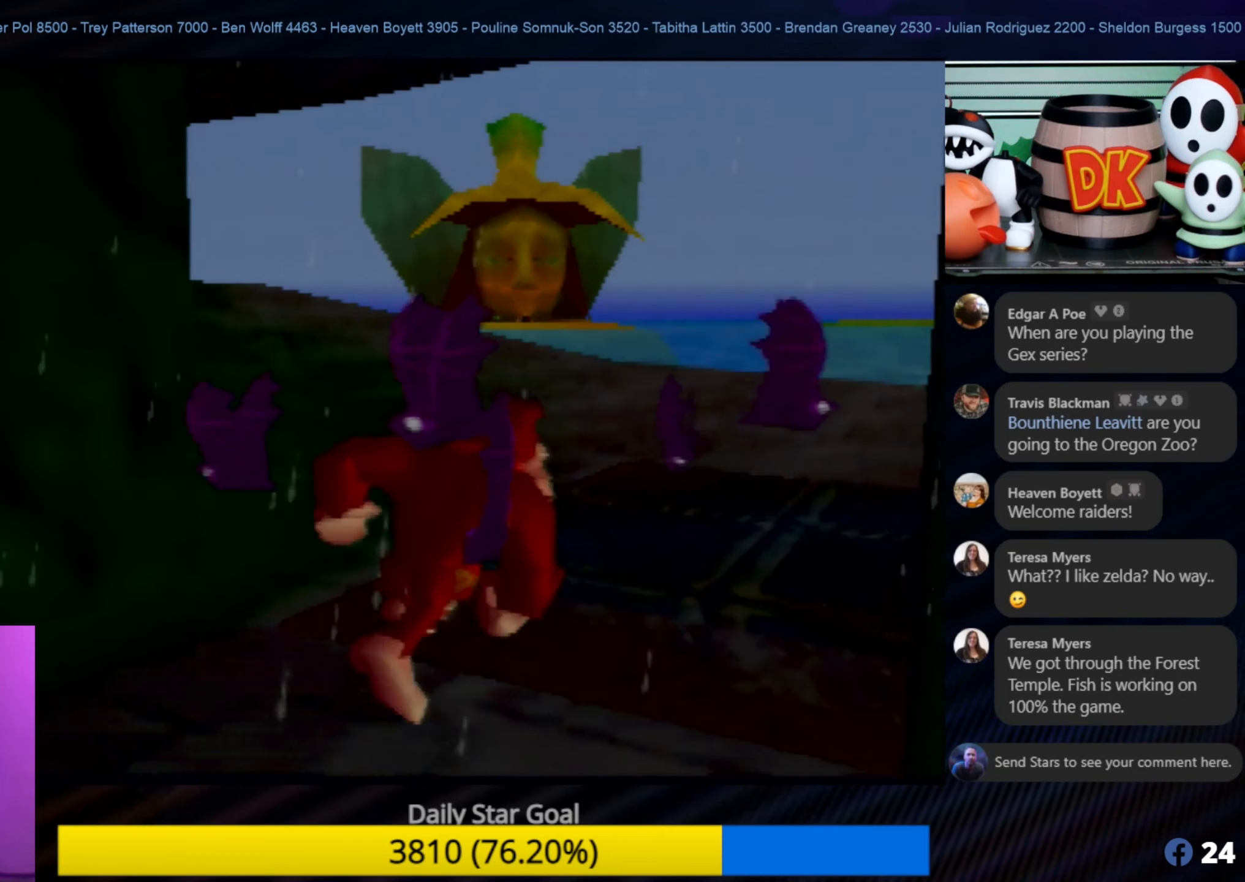
{"buttons": [], "left_stick": "up", "events": [[100, "left_stick", "up"], [217, "A", "up"]]}